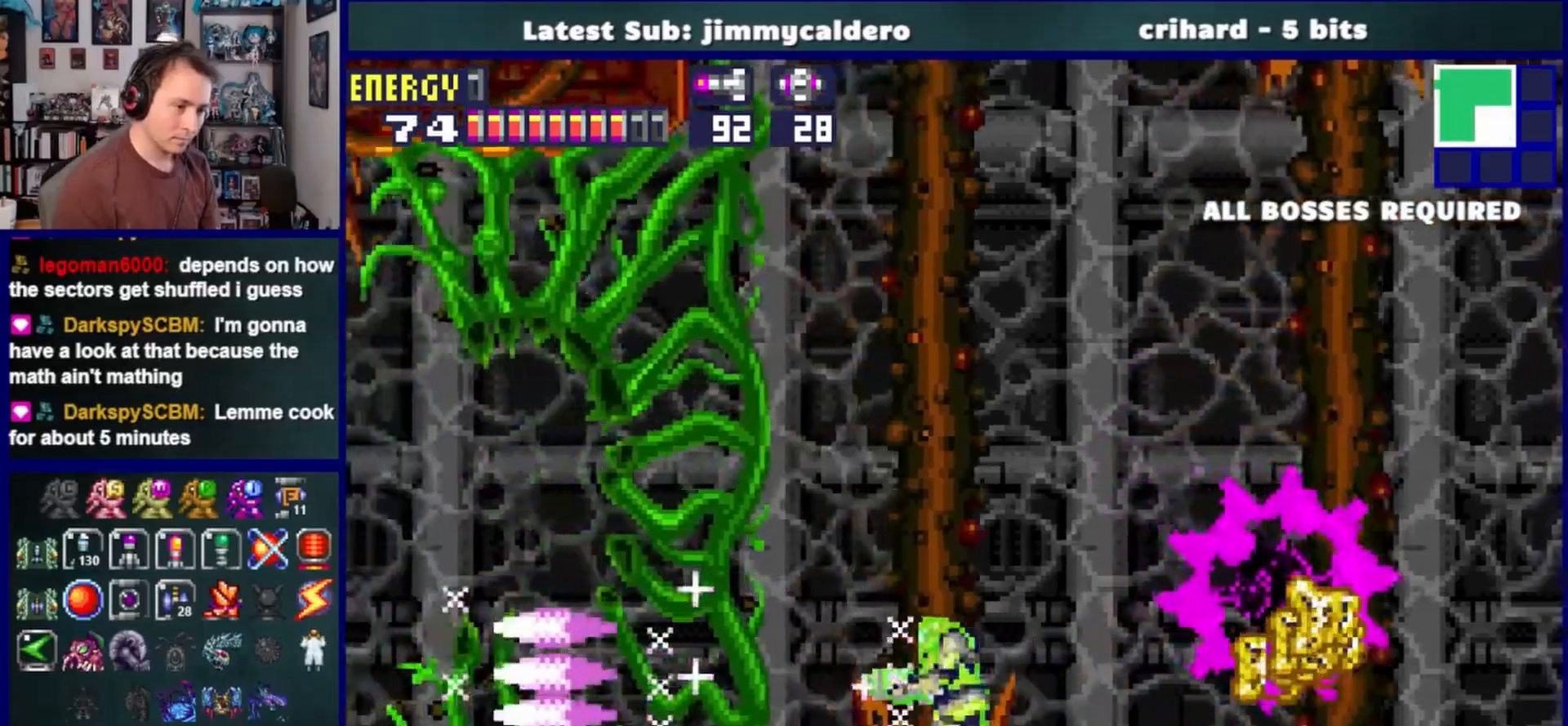
Gameplay with a controller (PlayStation layout); each line is a JSON object with the inputs held at the frame after it. "events" lists button and stick changes between this image and that frame as [ms after this image, input, new state], when the widget could be followed in between. Not read: L2 R2.
{"buttons": ["R1"], "left_stick": "center", "right_stick": "center", "events": [[267, "R1", "down"], [417, "DPAD_LEFT", "up"]]}
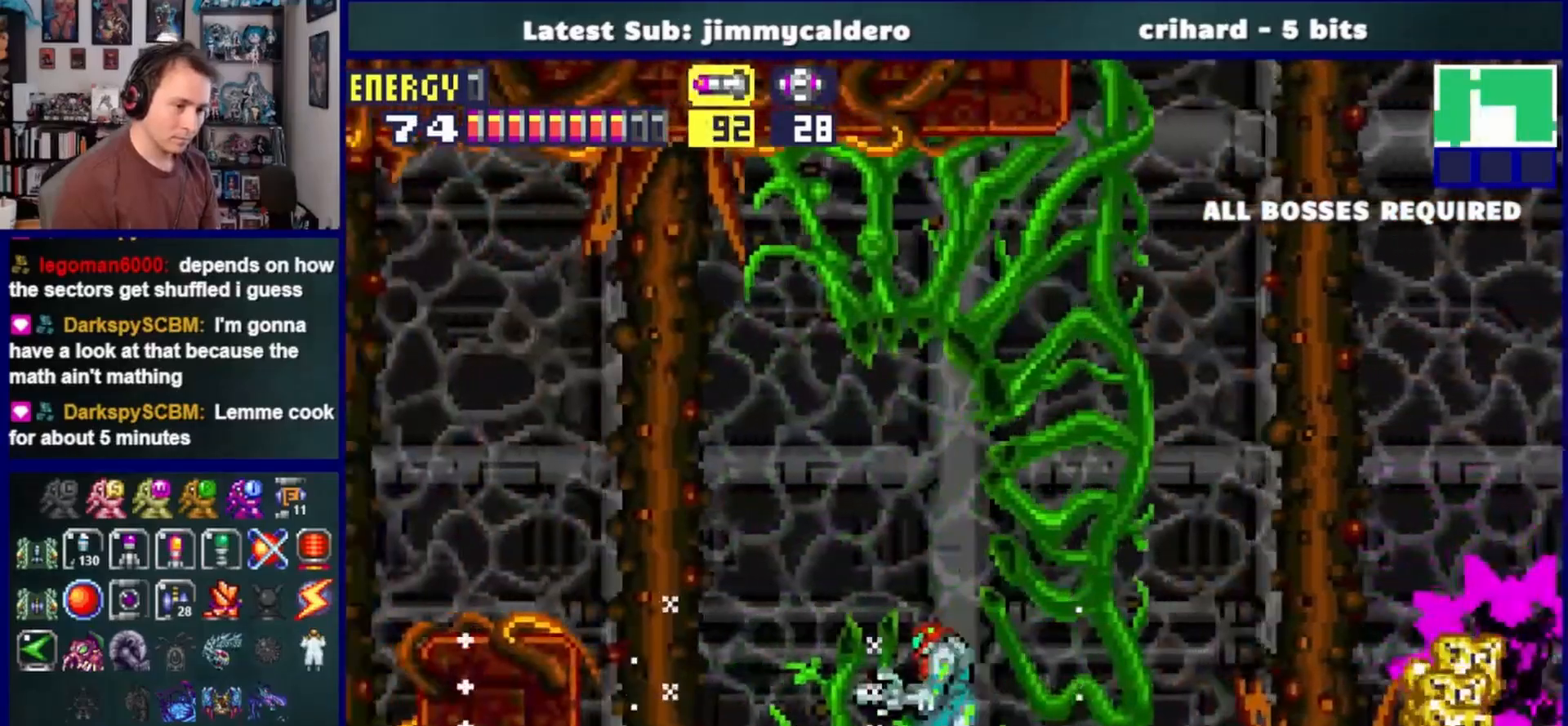
{"buttons": ["R1"], "left_stick": "center", "right_stick": "center", "events": [[167, "DPAD_RIGHT", "down"], [267, "DPAD_RIGHT", "up"]]}
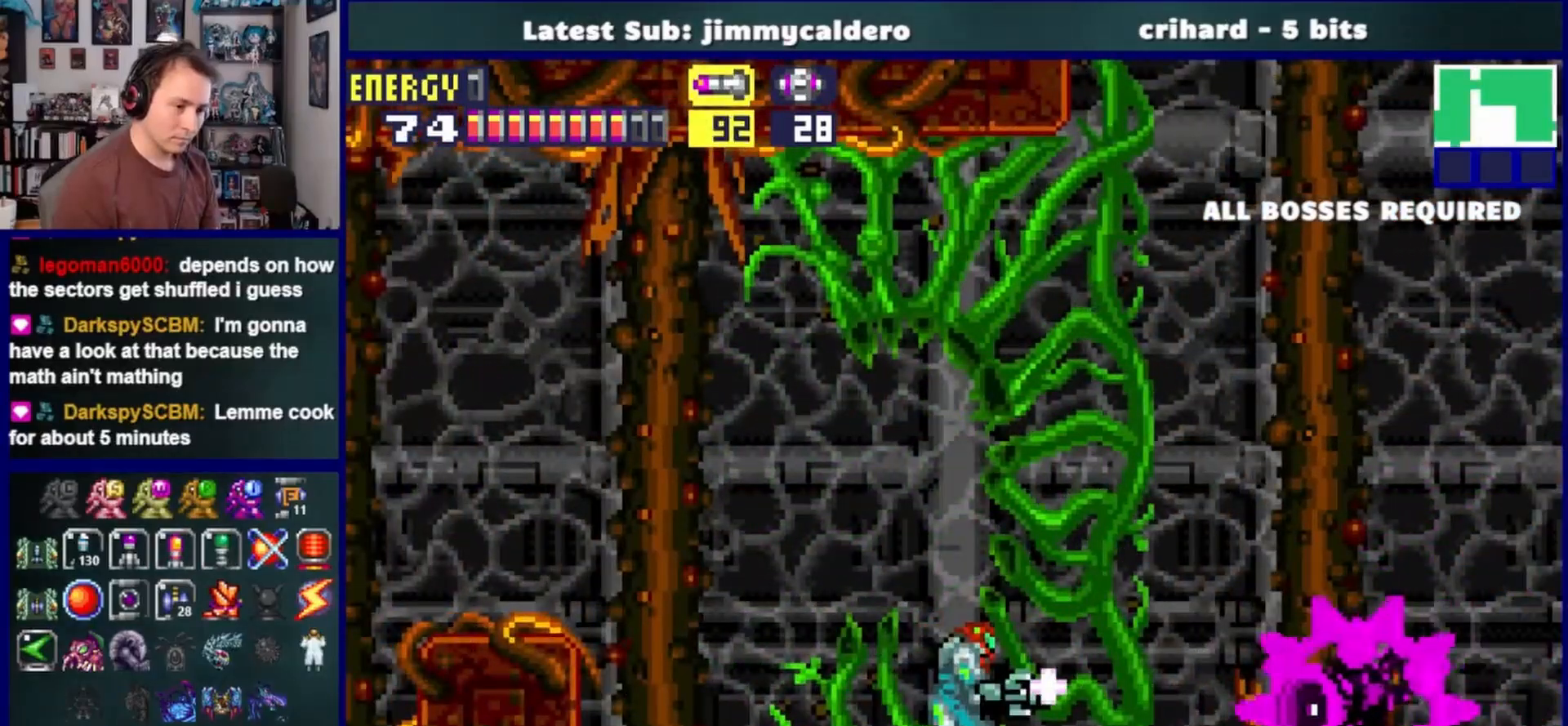
{"buttons": ["CROSS", "R1", "DPAD_RIGHT"], "left_stick": "center", "right_stick": "center", "events": [[83, "DPAD_RIGHT", "down"], [83, "SQUARE", "down"], [200, "SQUARE", "up"], [267, "CROSS", "down"]]}
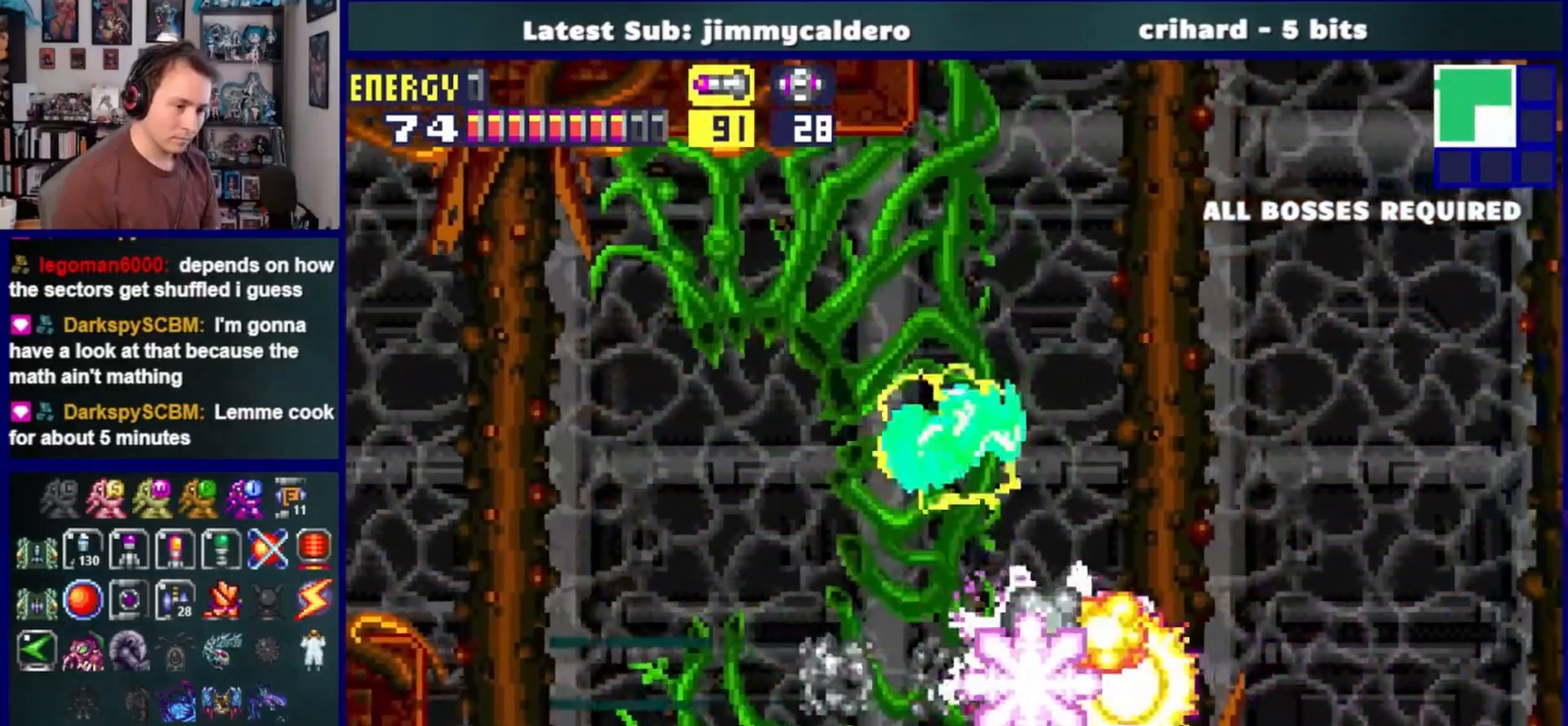
{"buttons": ["DPAD_RIGHT"], "left_stick": "center", "right_stick": "center", "events": [[33, "CROSS", "up"], [100, "R1", "up"]]}
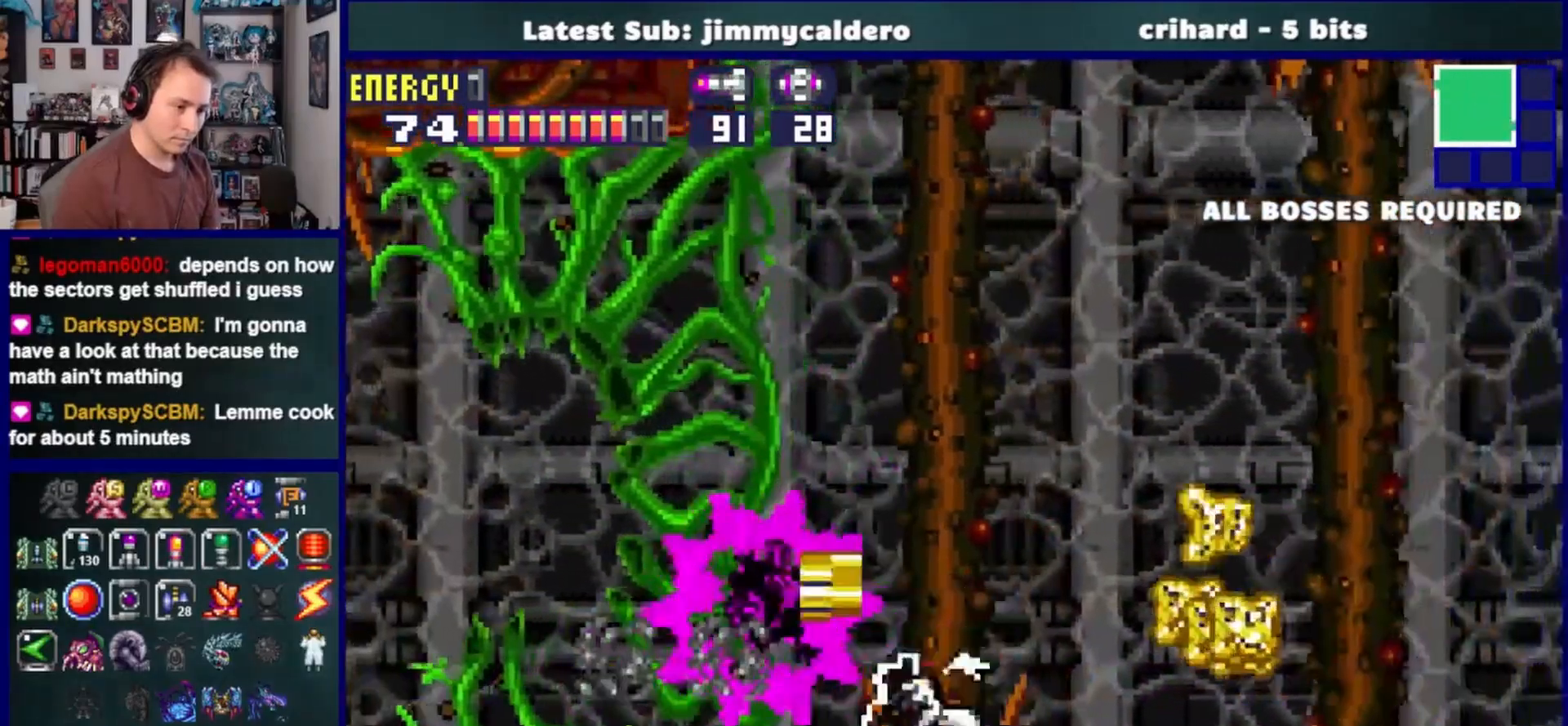
{"buttons": ["DPAD_RIGHT"], "left_stick": "center", "right_stick": "center", "events": [[67, "SQUARE", "down"], [133, "SQUARE", "up"], [250, "SQUARE", "down"], [317, "SQUARE", "up"], [400, "SQUARE", "down"], [483, "SQUARE", "up"]]}
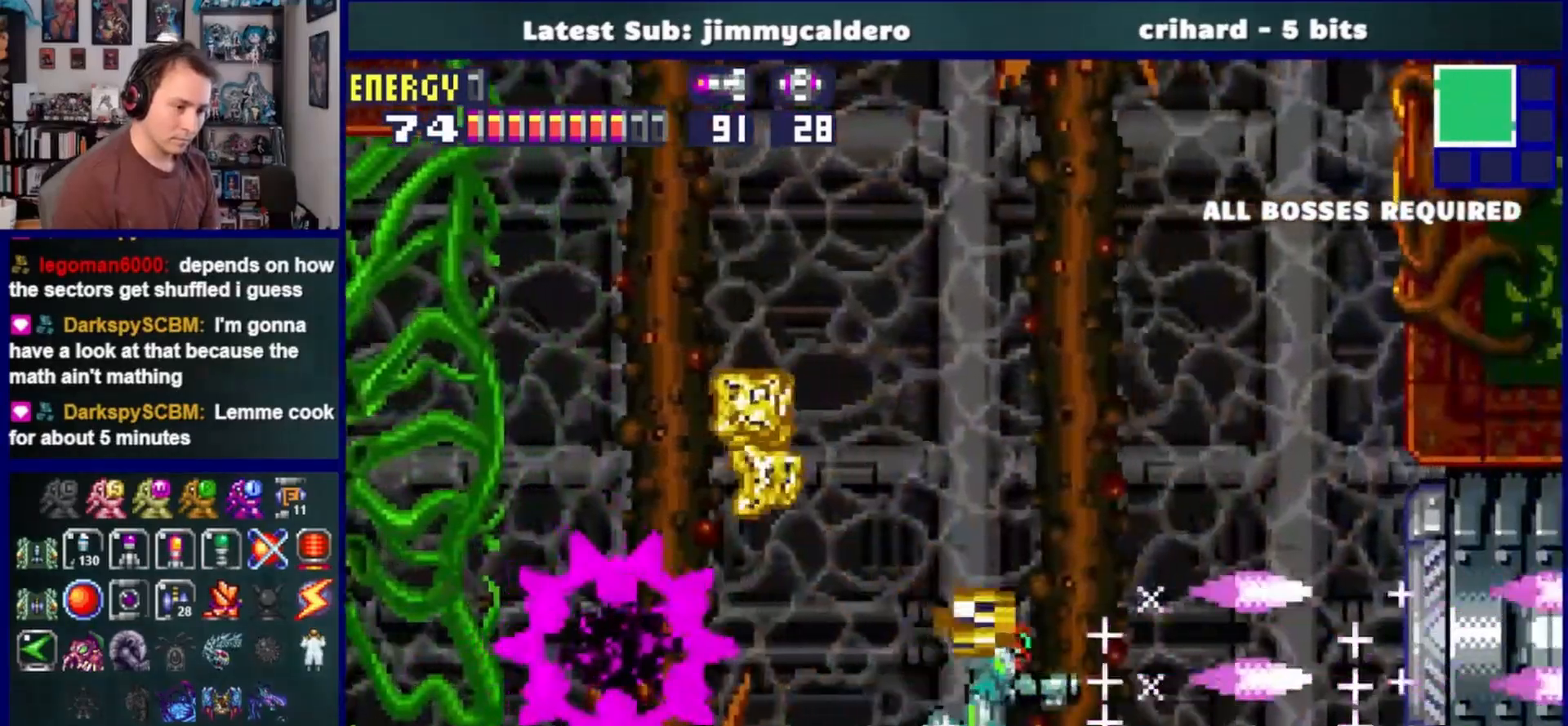
{"buttons": ["DPAD_RIGHT"], "left_stick": "center", "right_stick": "center", "events": [[83, "SQUARE", "down"], [167, "SQUARE", "up"]]}
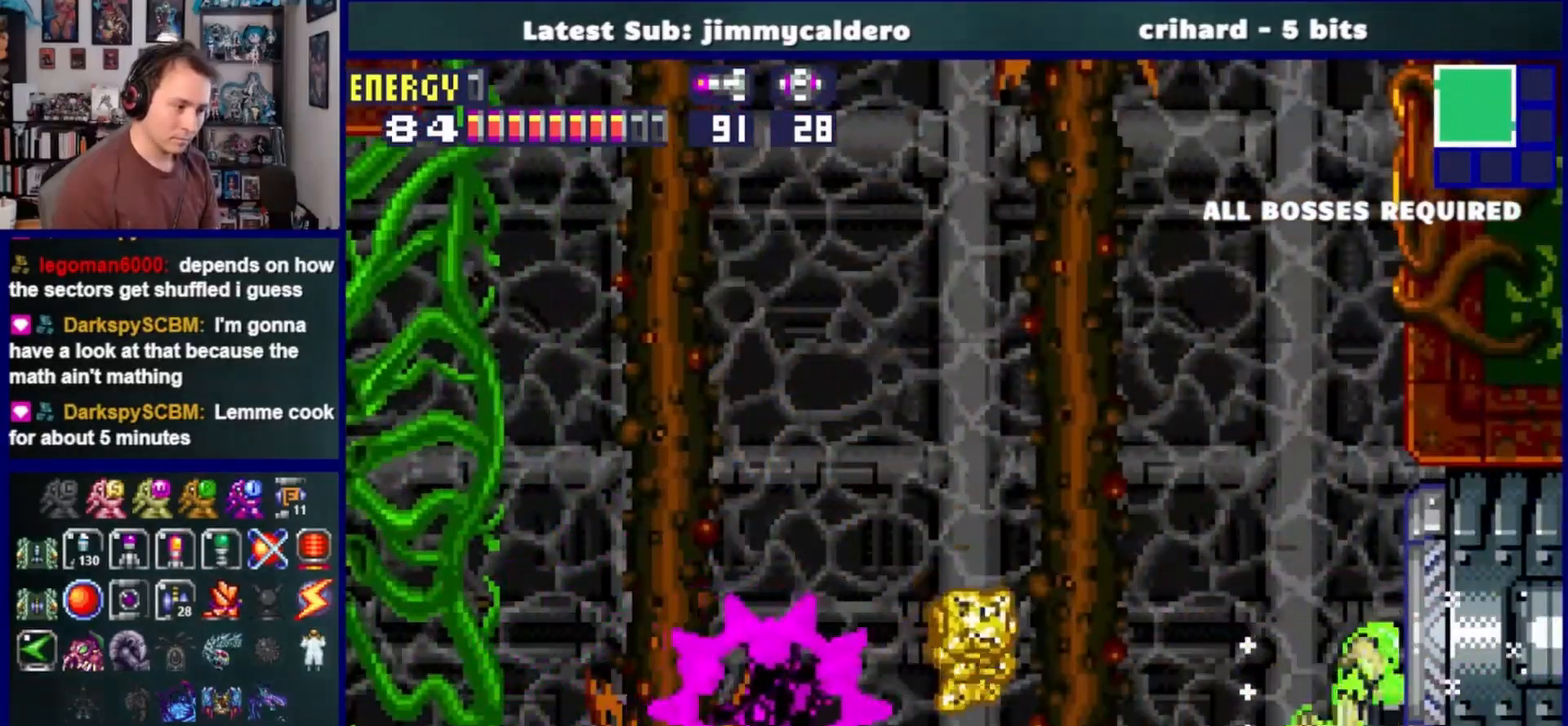
{"buttons": [], "left_stick": "center", "right_stick": "center", "events": [[33, "DPAD_RIGHT", "up"]]}
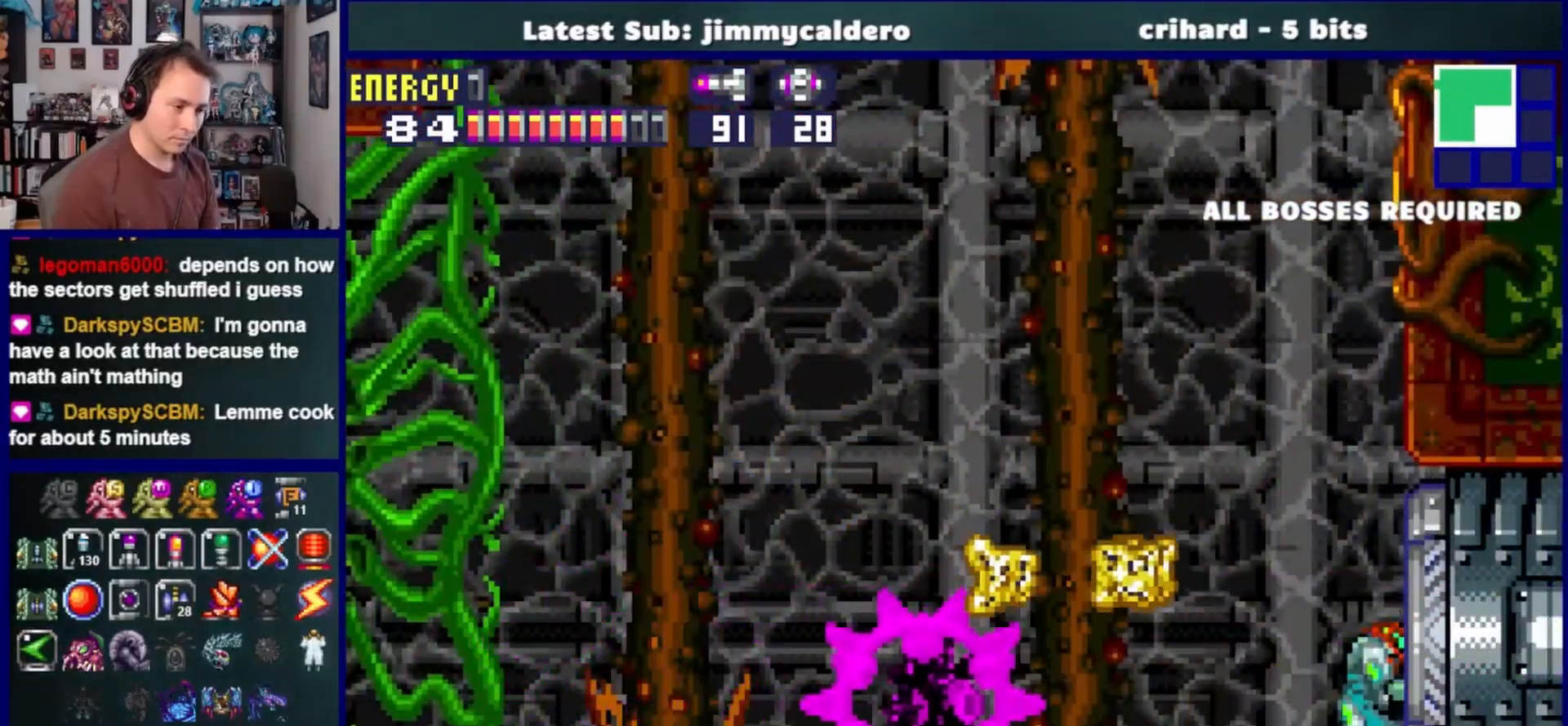
{"buttons": ["SQUARE", "R1", "DPAD_LEFT"], "left_stick": "center", "right_stick": "center", "events": [[100, "R1", "down"], [367, "DPAD_LEFT", "down"], [417, "SQUARE", "down"]]}
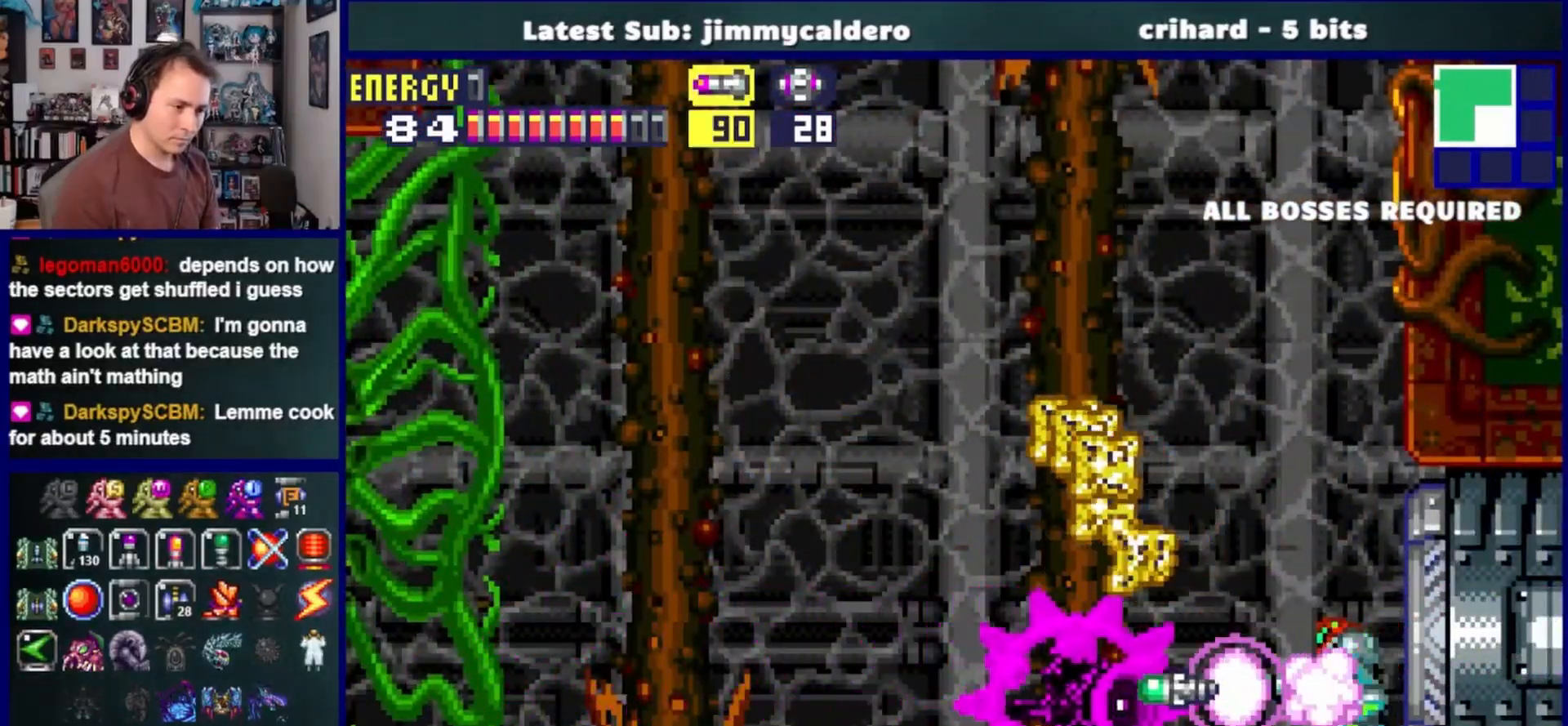
{"buttons": ["DPAD_LEFT"], "left_stick": "center", "right_stick": "center", "events": [[67, "SQUARE", "up"], [83, "CROSS", "down"], [317, "CROSS", "up"], [400, "R1", "up"]]}
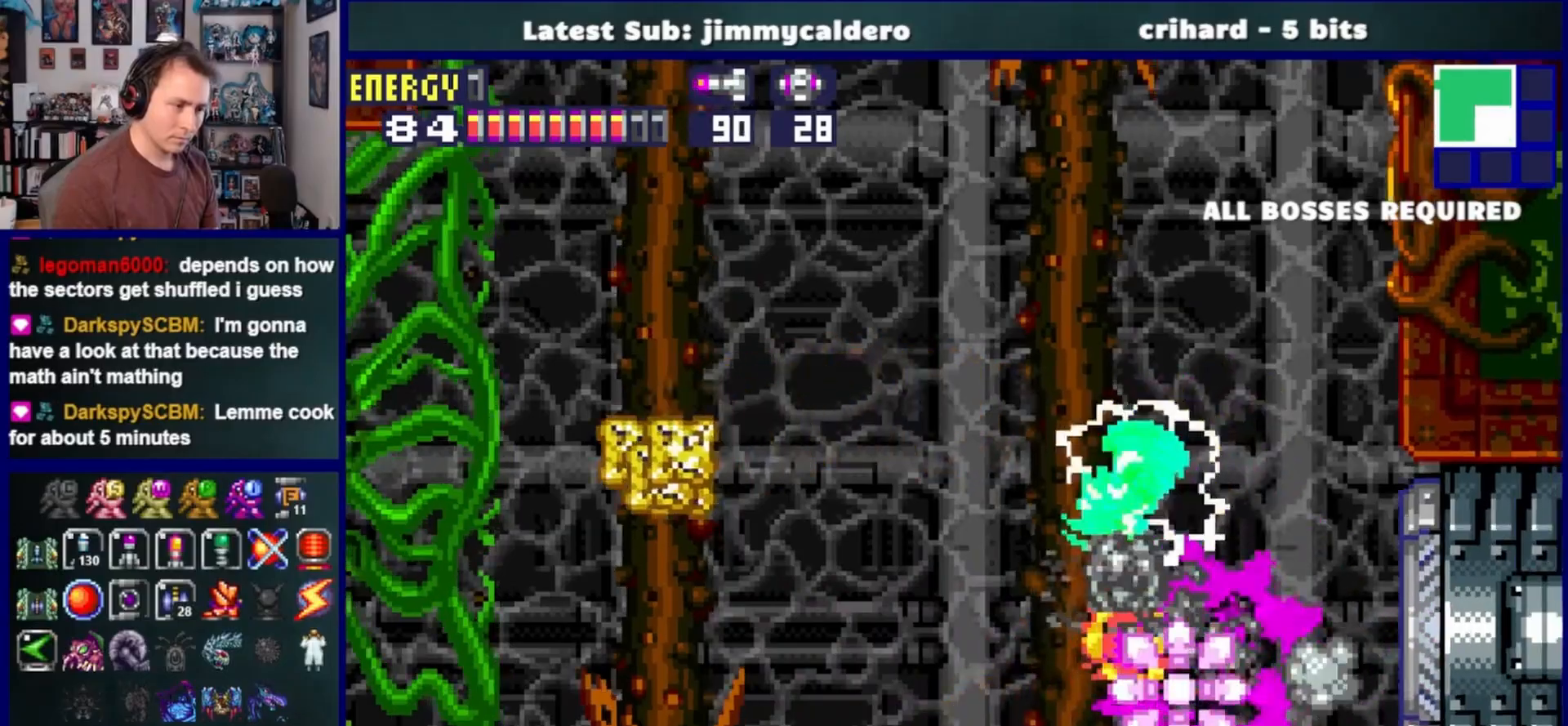
{"buttons": ["SQUARE", "DPAD_LEFT"], "left_stick": "center", "right_stick": "center", "events": [[283, "SQUARE", "down"], [350, "SQUARE", "up"], [467, "SQUARE", "down"]]}
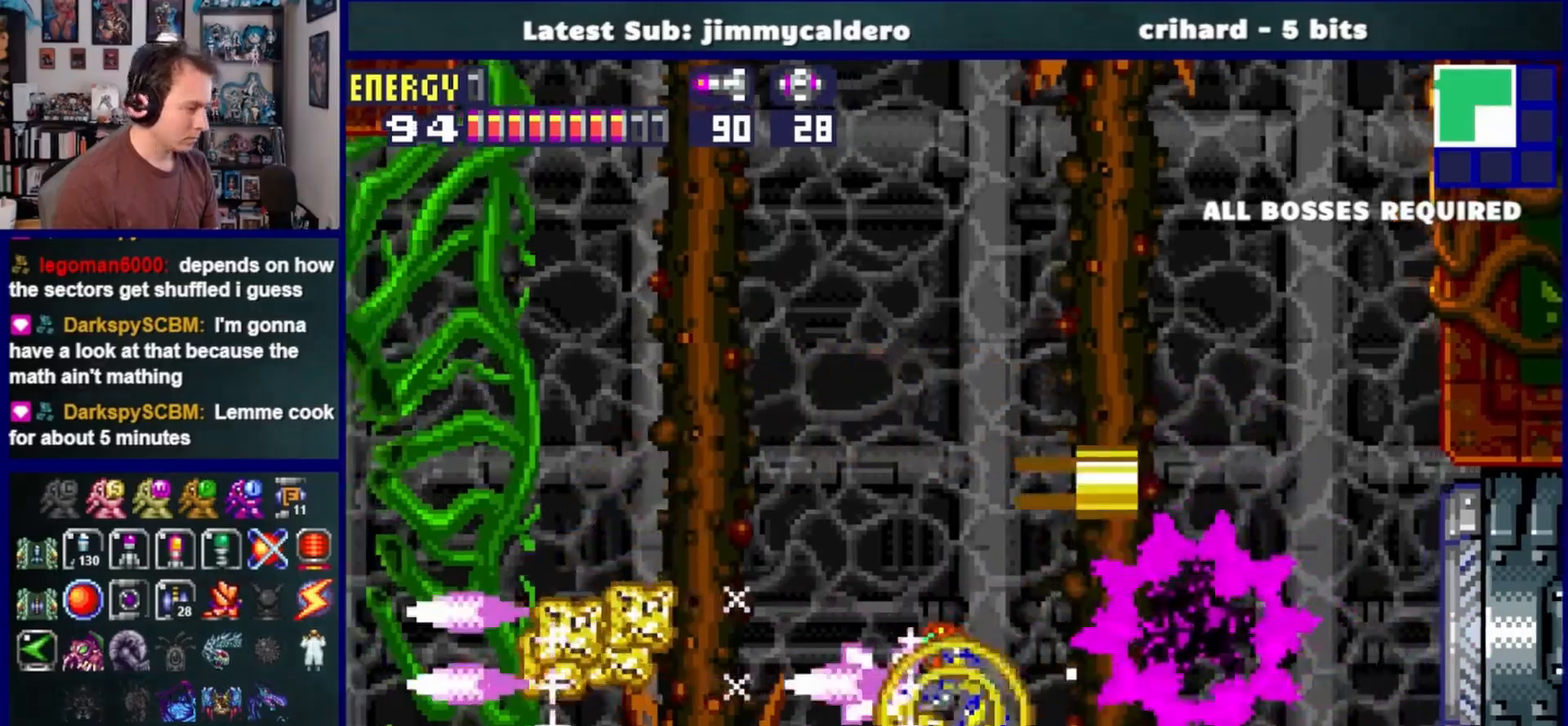
{"buttons": ["DPAD_LEFT"], "left_stick": "center", "right_stick": "center", "events": [[50, "SQUARE", "up"], [133, "SQUARE", "down"], [217, "SQUARE", "up"], [317, "SQUARE", "down"], [383, "SQUARE", "up"]]}
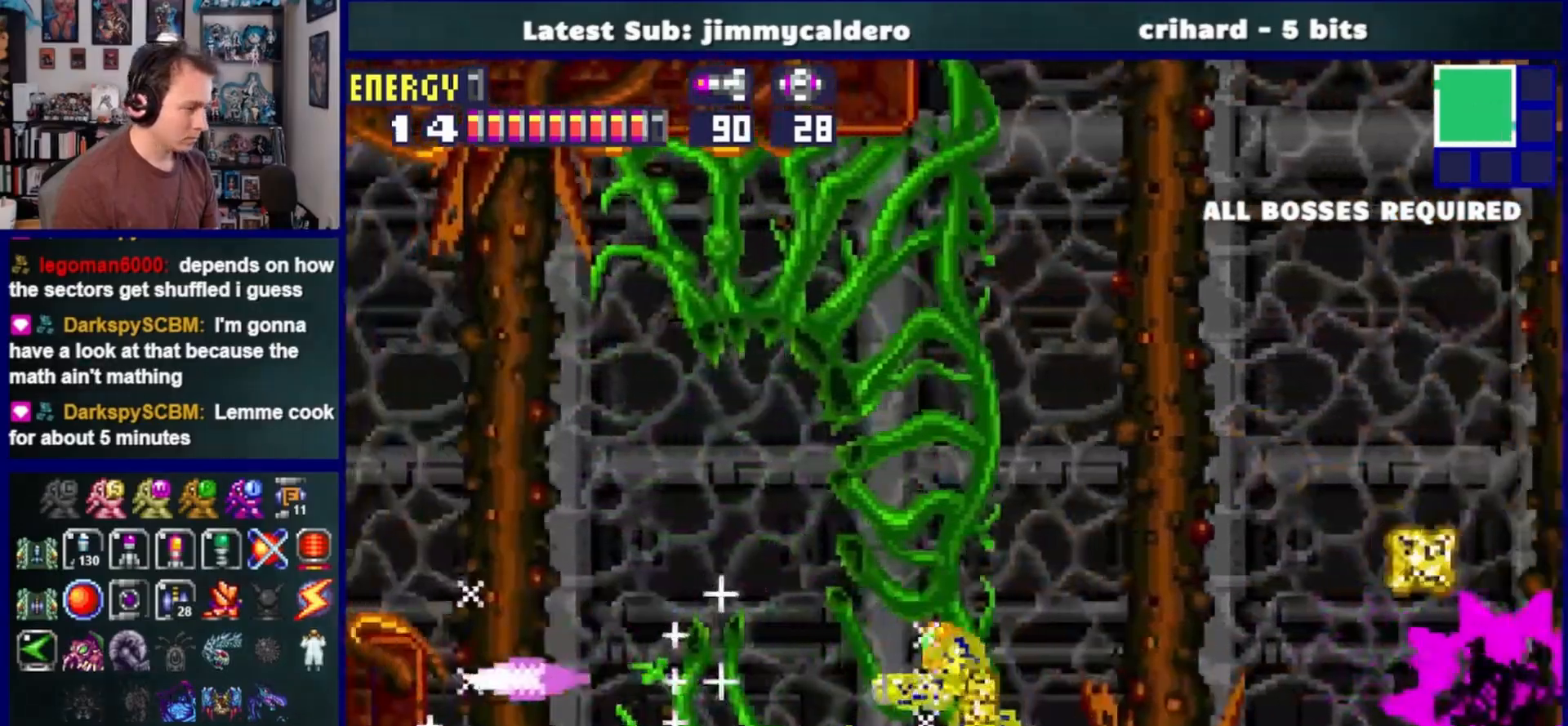
{"buttons": ["DPAD_RIGHT"], "left_stick": "center", "right_stick": "center", "events": [[17, "SQUARE", "down"], [83, "SQUARE", "up"], [350, "DPAD_LEFT", "up"], [350, "R1", "down"], [417, "DPAD_RIGHT", "down"], [483, "R1", "up"]]}
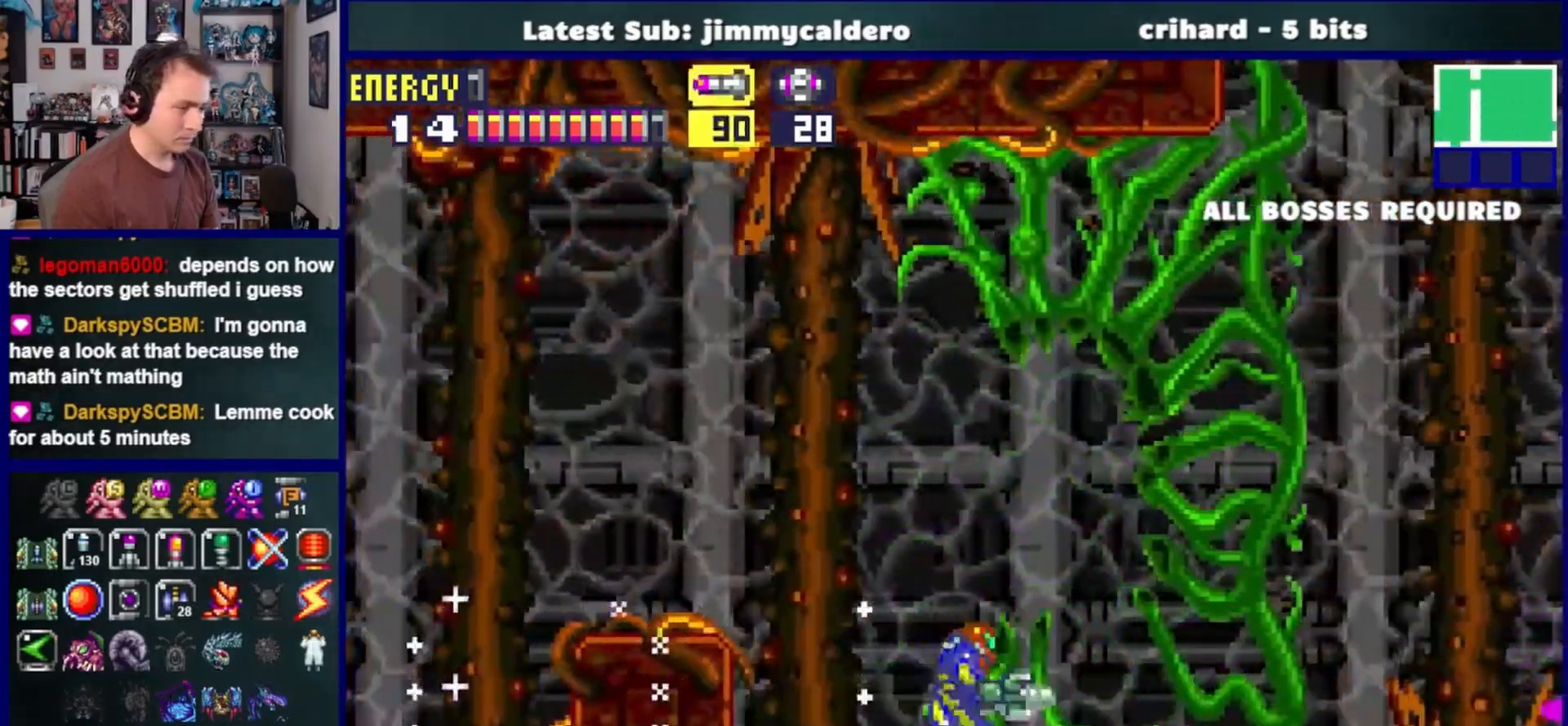
{"buttons": [], "left_stick": "center", "right_stick": "center", "events": [[33, "DPAD_RIGHT", "up"]]}
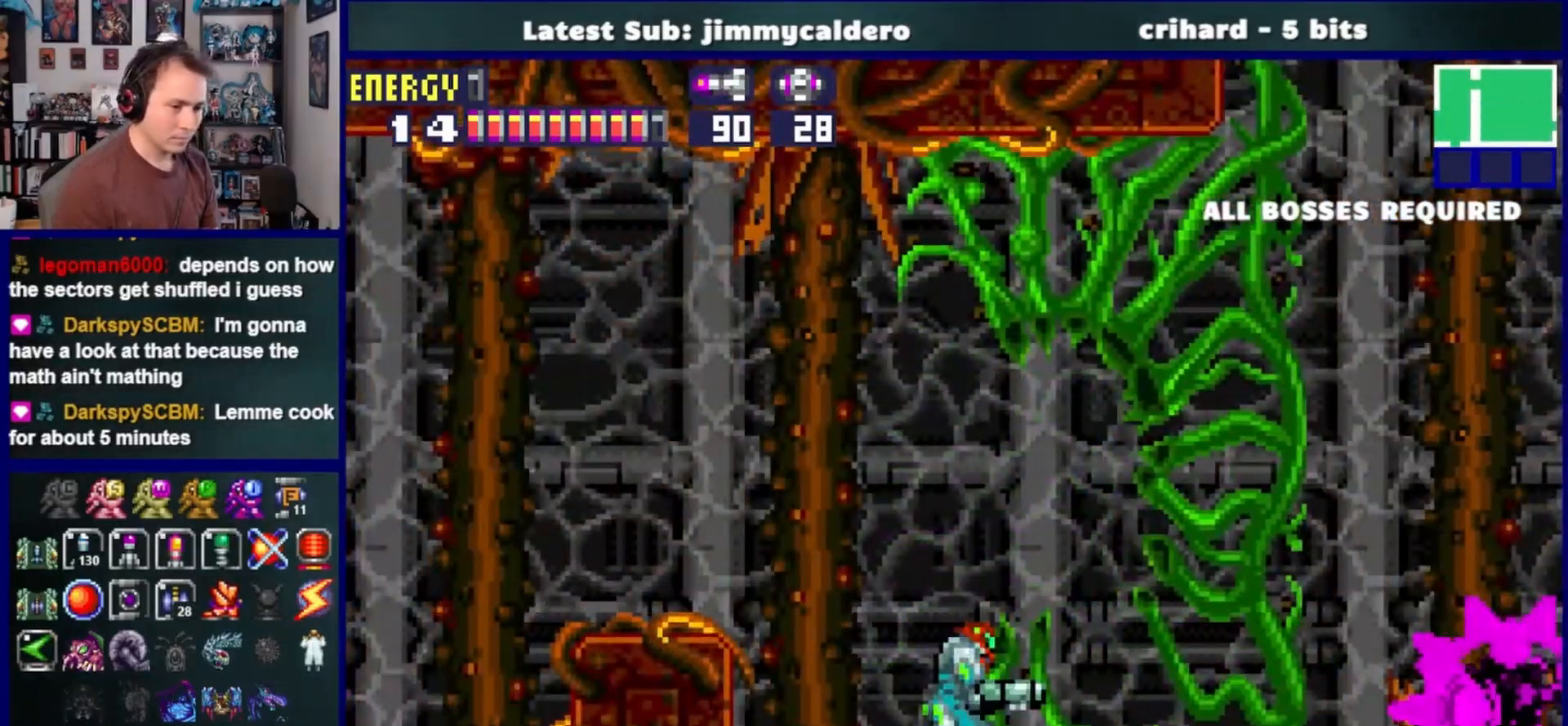
{"buttons": ["CROSS", "R1", "DPAD_RIGHT"], "left_stick": "center", "right_stick": "center", "events": [[133, "R1", "down"], [250, "DPAD_RIGHT", "down"], [250, "SQUARE", "down"], [350, "SQUARE", "up"], [417, "CROSS", "down"]]}
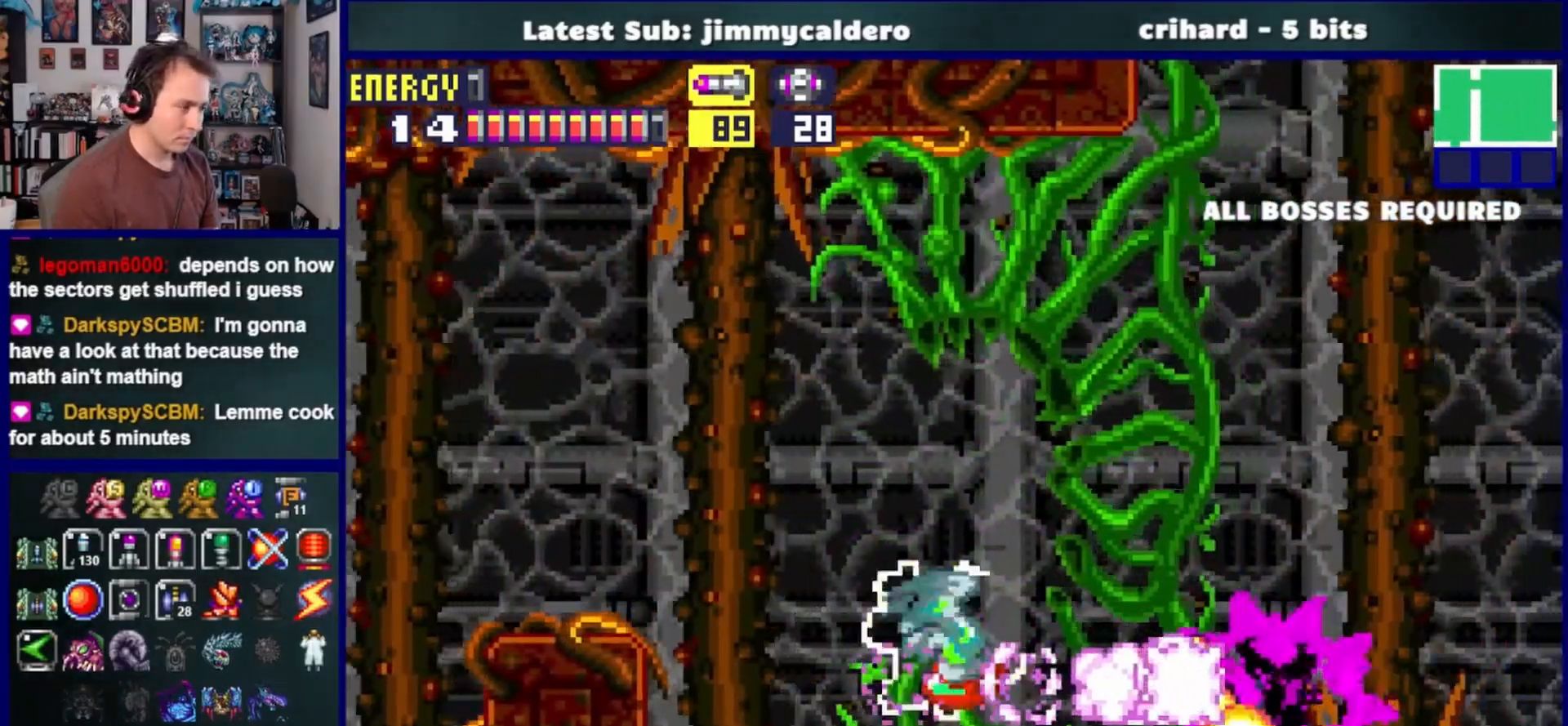
{"buttons": ["DPAD_RIGHT"], "left_stick": "center", "right_stick": "center", "events": [[267, "CROSS", "up"], [300, "R1", "up"]]}
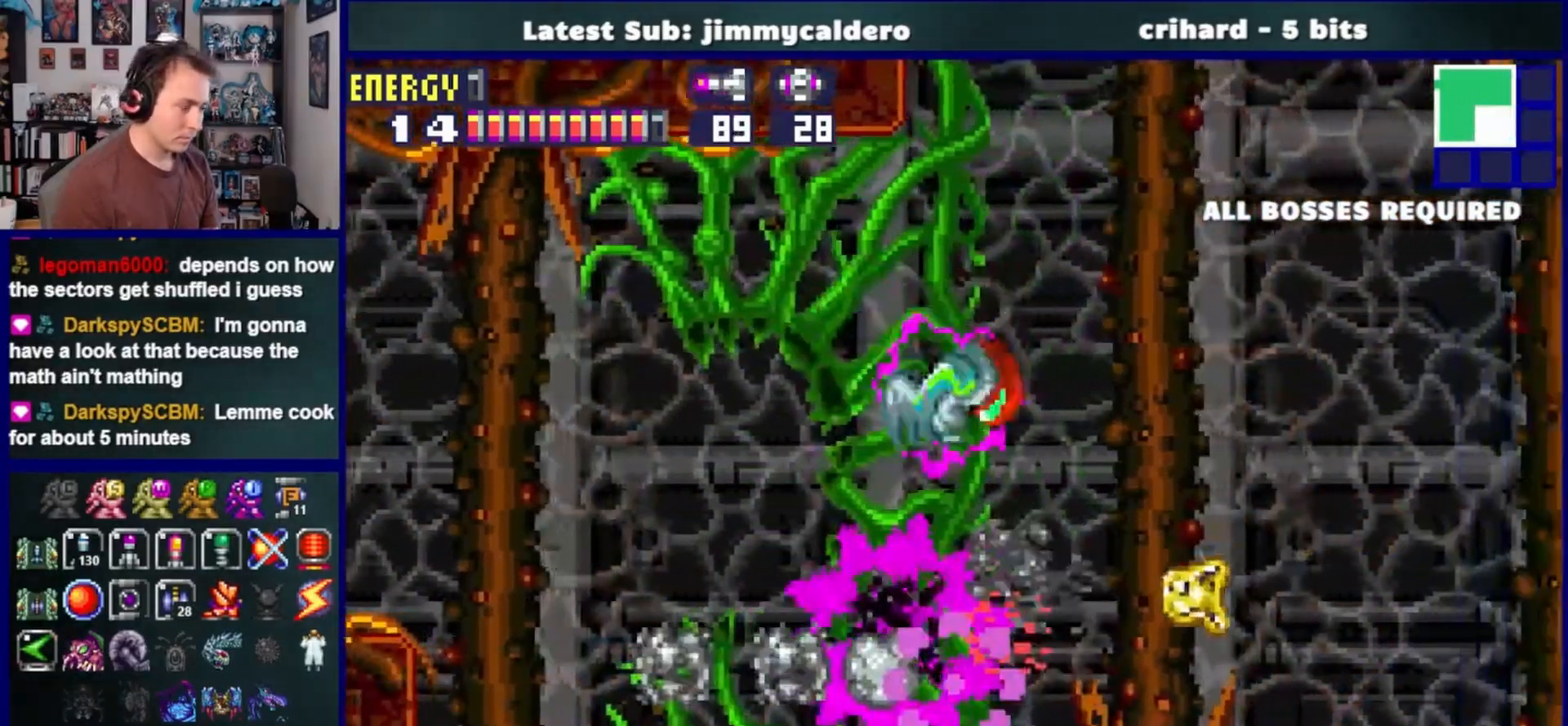
{"buttons": ["DPAD_RIGHT"], "left_stick": "center", "right_stick": "center", "events": []}
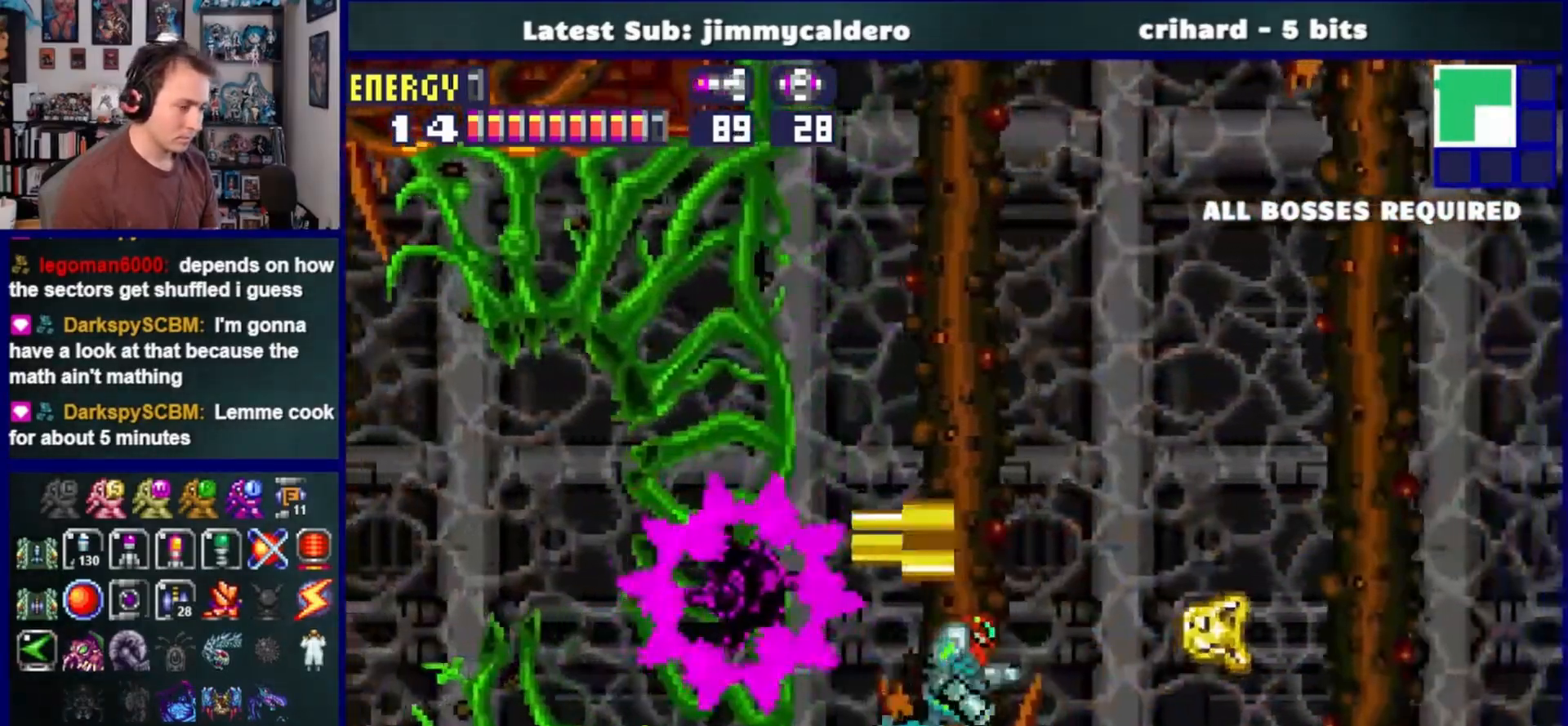
{"buttons": ["DPAD_RIGHT"], "left_stick": "center", "right_stick": "center", "events": []}
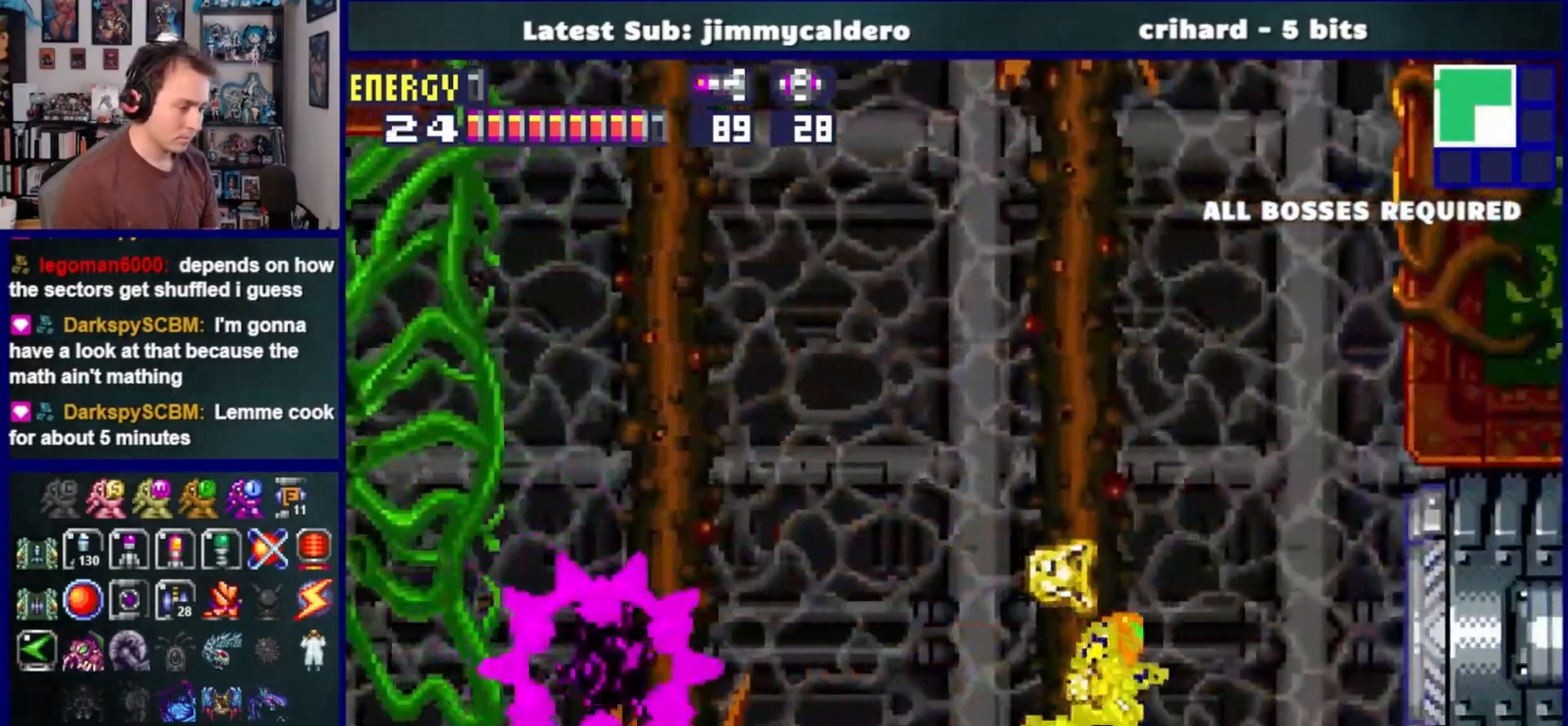
{"buttons": [], "left_stick": "center", "right_stick": "center", "events": [[400, "DPAD_RIGHT", "up"]]}
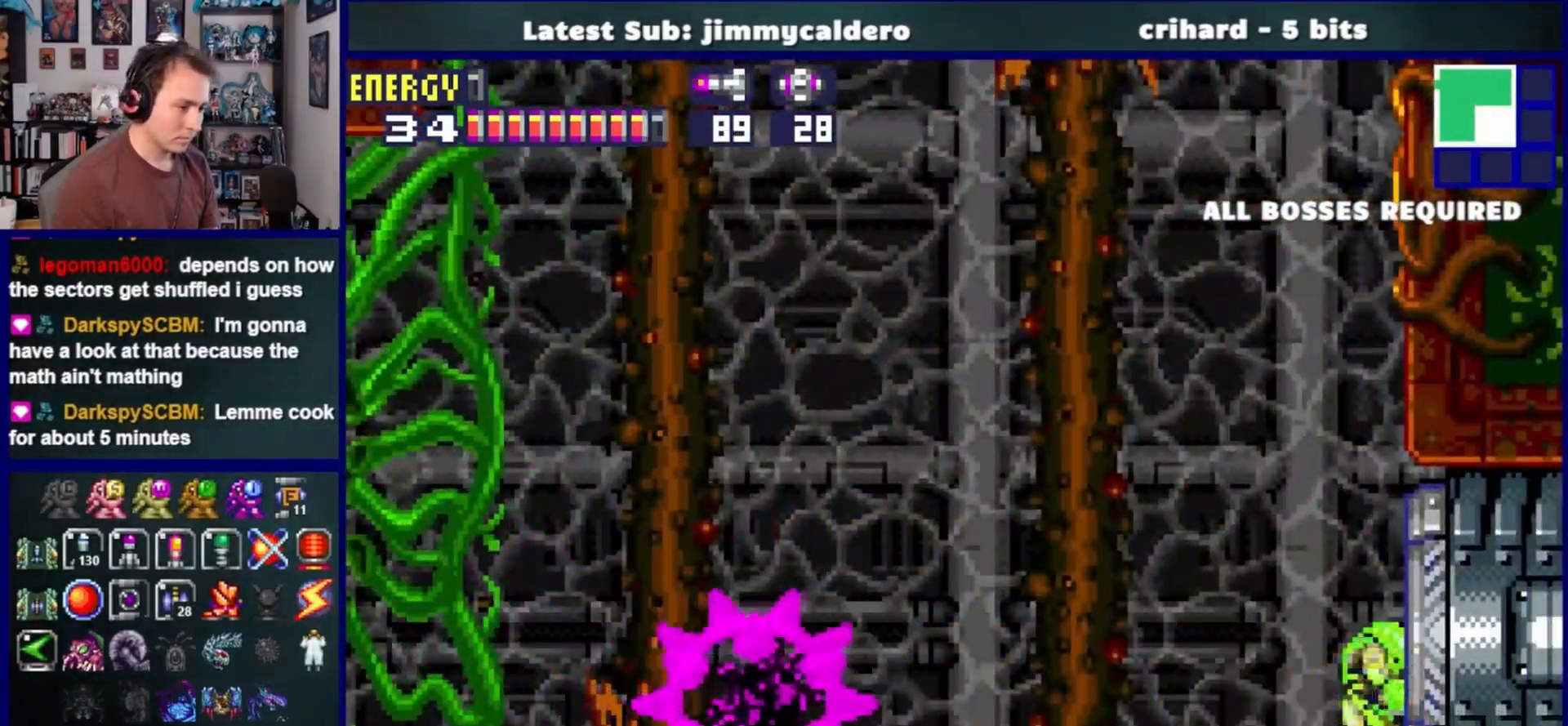
{"buttons": [], "left_stick": "center", "right_stick": "center", "events": []}
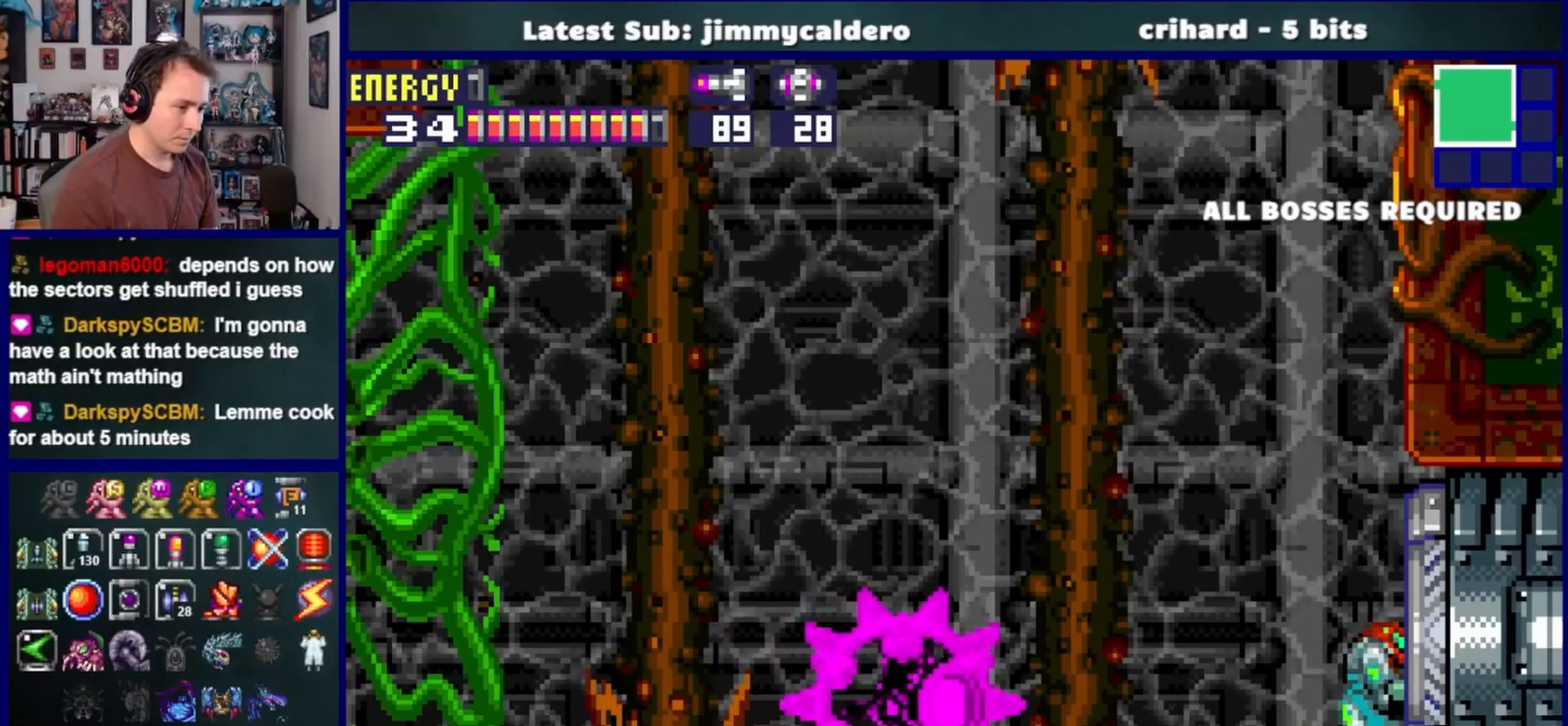
{"buttons": ["CROSS", "R1", "DPAD_LEFT"], "left_stick": "center", "right_stick": "center", "events": [[17, "R1", "down"], [67, "DPAD_LEFT", "down"], [117, "SQUARE", "down"], [283, "CROSS", "down"], [283, "SQUARE", "up"]]}
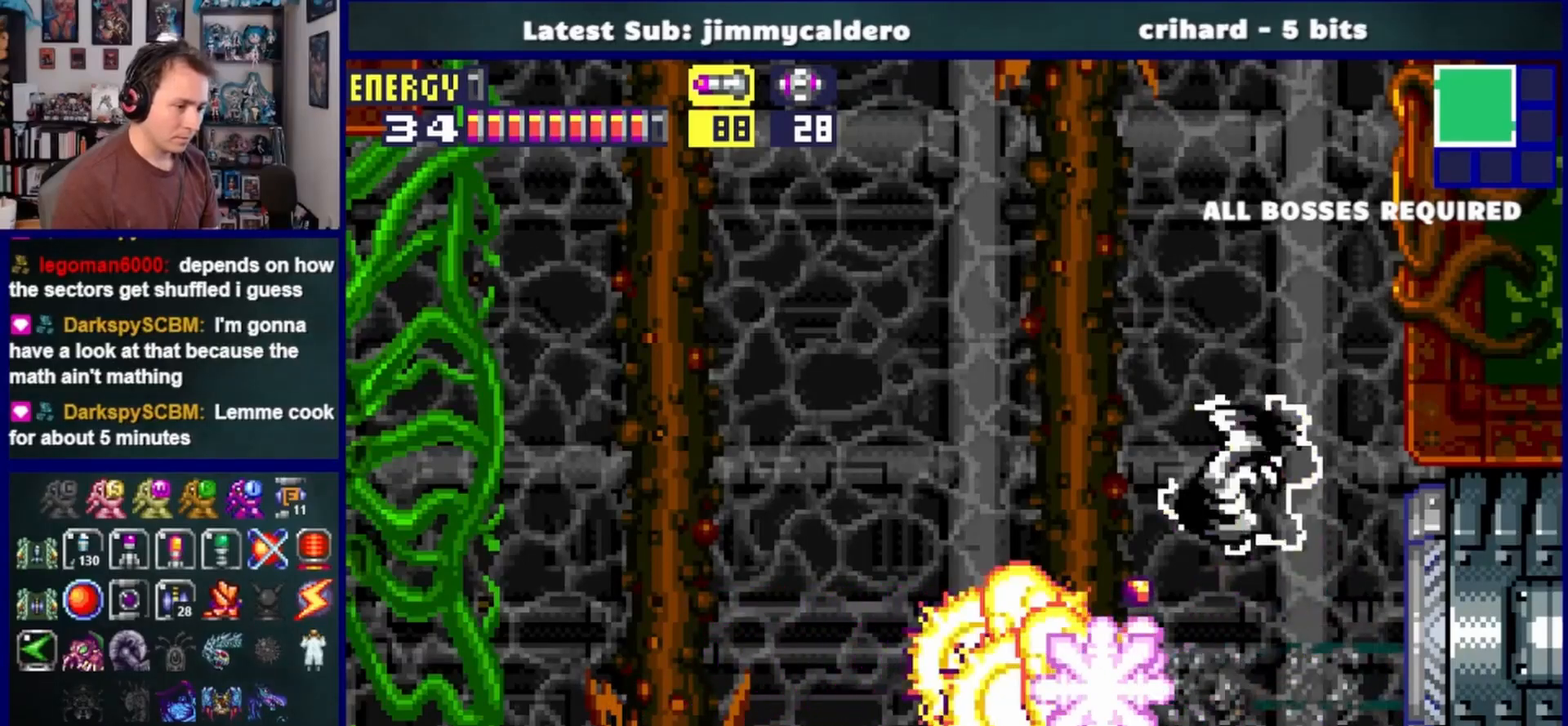
{"buttons": ["CROSS", "DPAD_LEFT"], "left_stick": "center", "right_stick": "center", "events": [[500, "R1", "up"]]}
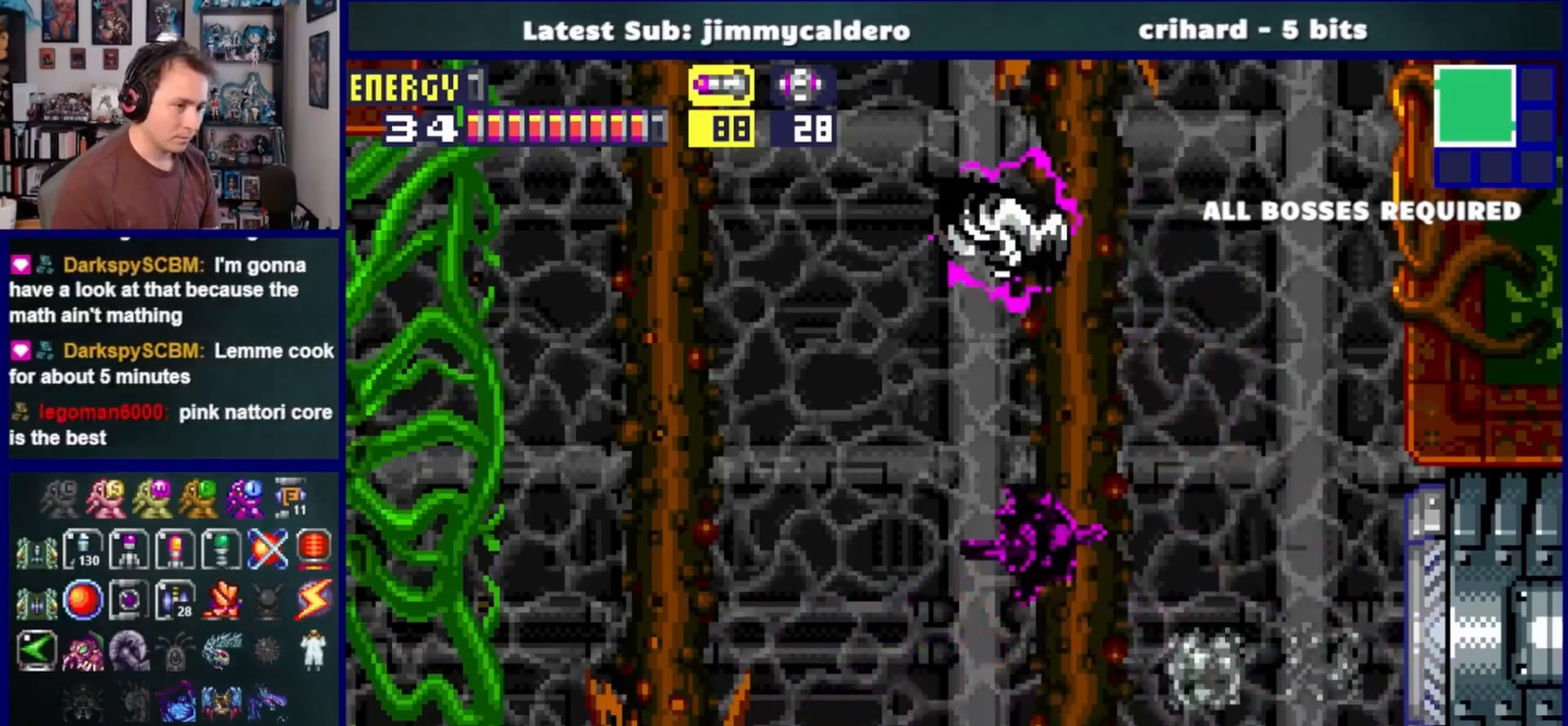
{"buttons": [], "left_stick": "center", "right_stick": "center", "events": [[33, "CROSS", "up"], [33, "DPAD_LEFT", "up"], [167, "DPAD_RIGHT", "down"], [400, "DPAD_RIGHT", "up"]]}
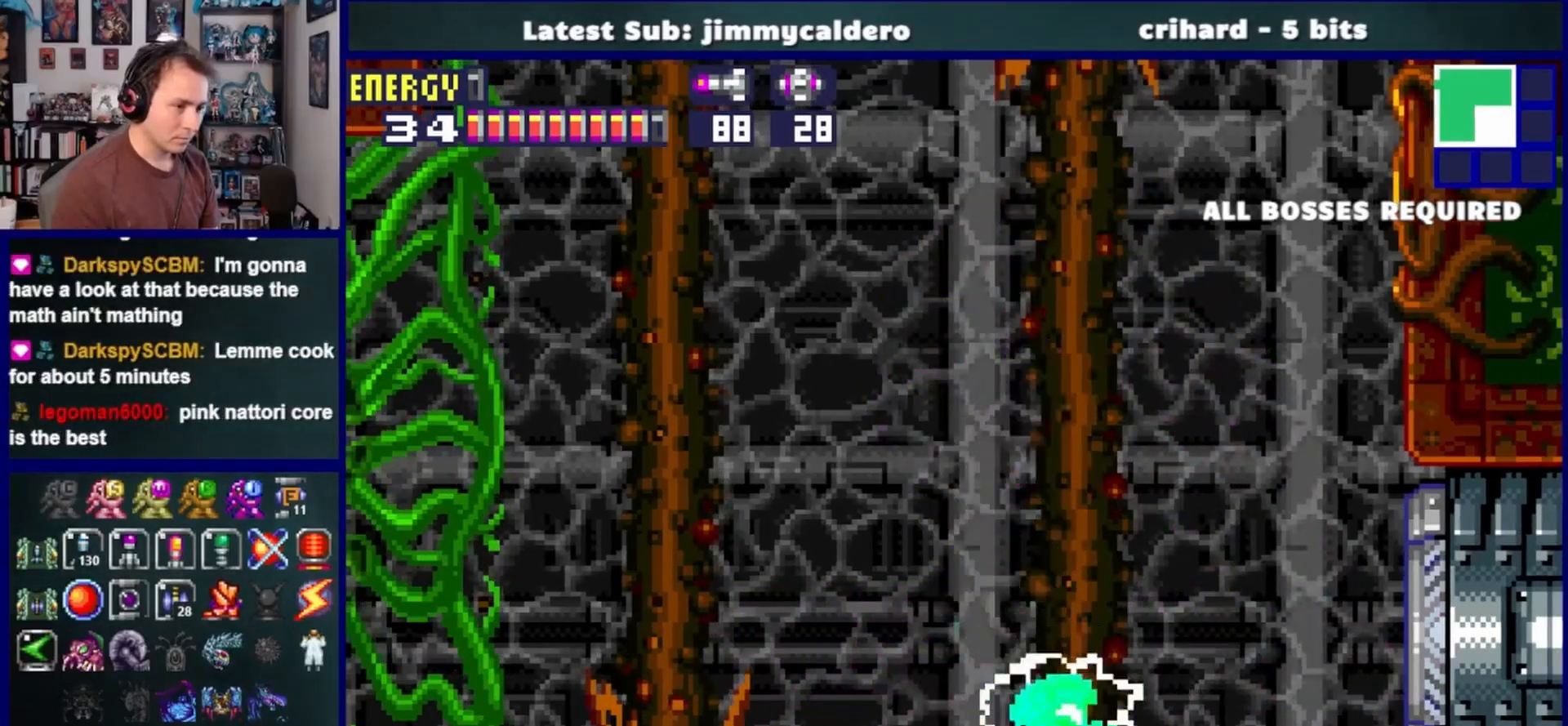
{"buttons": ["CROSS"], "left_stick": "center", "right_stick": "center", "events": [[17, "CROSS", "down"], [150, "DPAD_LEFT", "down"], [233, "DPAD_LEFT", "up"], [350, "DPAD_RIGHT", "down"], [467, "DPAD_RIGHT", "up"]]}
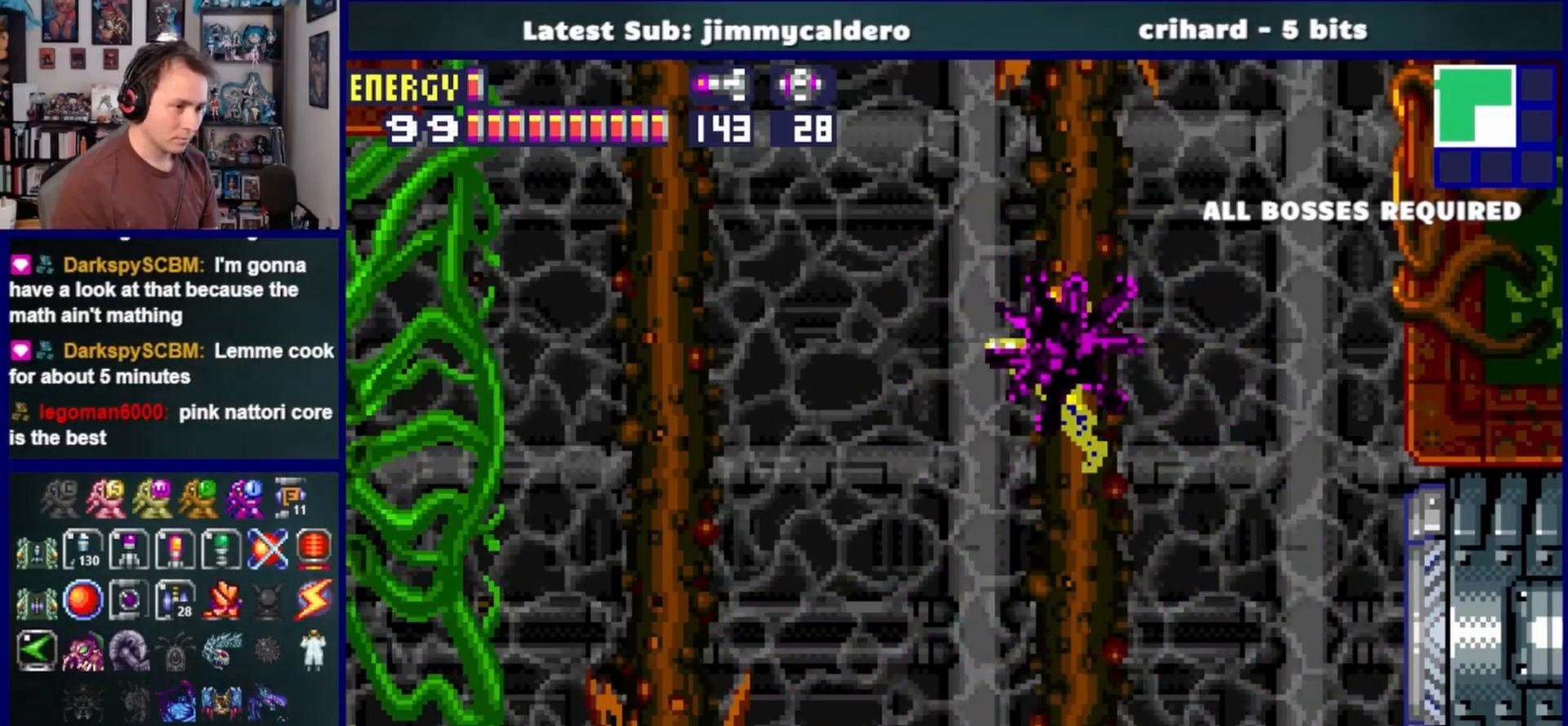
{"buttons": [], "left_stick": "center", "right_stick": "center", "events": [[100, "CROSS", "up"]]}